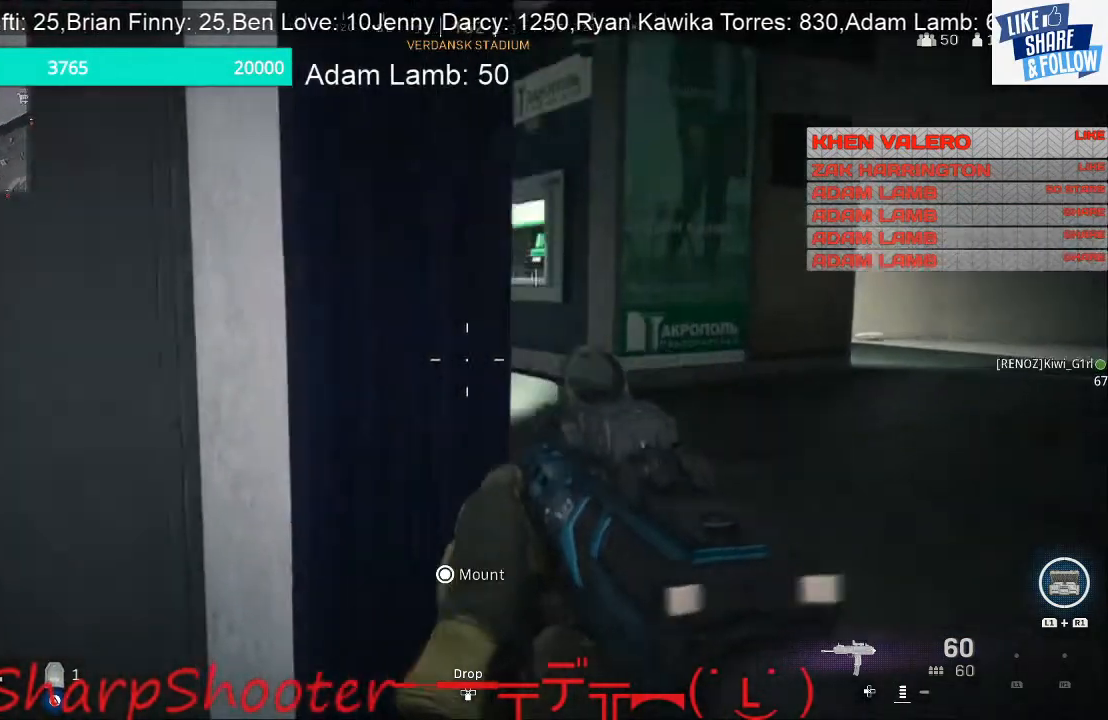
Gameplay with a controller (PlayStation layout); each line is a JSON object with the inputs held at the frame after it. "events" lists button and stick changes between this image and that frame as [ms after this image, input, new state], when the widget could be followed in between. Not read: L3 R1.
{"buttons": ["L2"], "left_stick": "up-right", "right_stick": "left", "events": []}
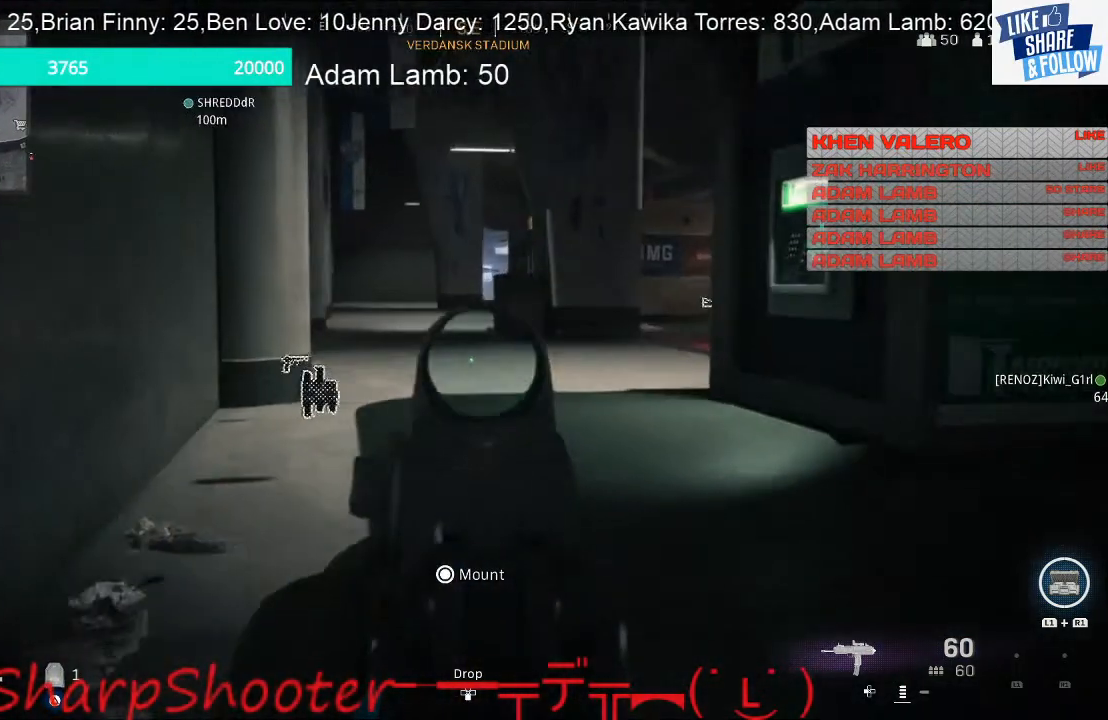
{"buttons": ["L2"], "left_stick": "up", "right_stick": "center", "events": [[433, "left_stick", "up"], [433, "right_stick", "center"]]}
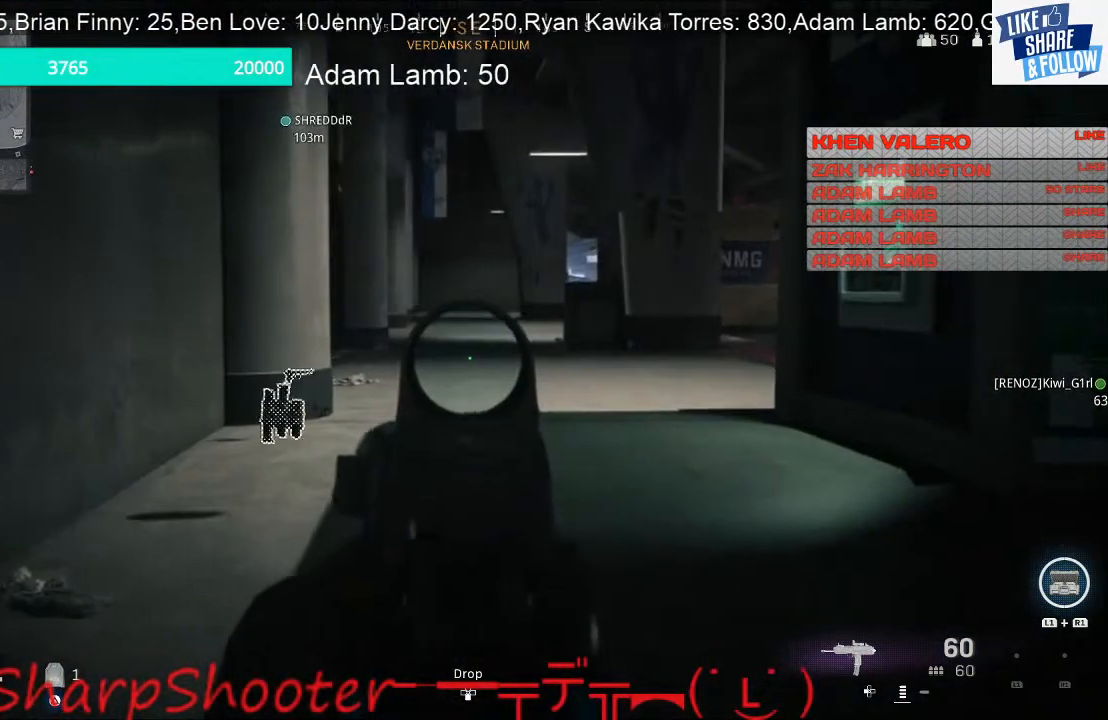
{"buttons": ["L2"], "left_stick": "up", "right_stick": "center", "events": []}
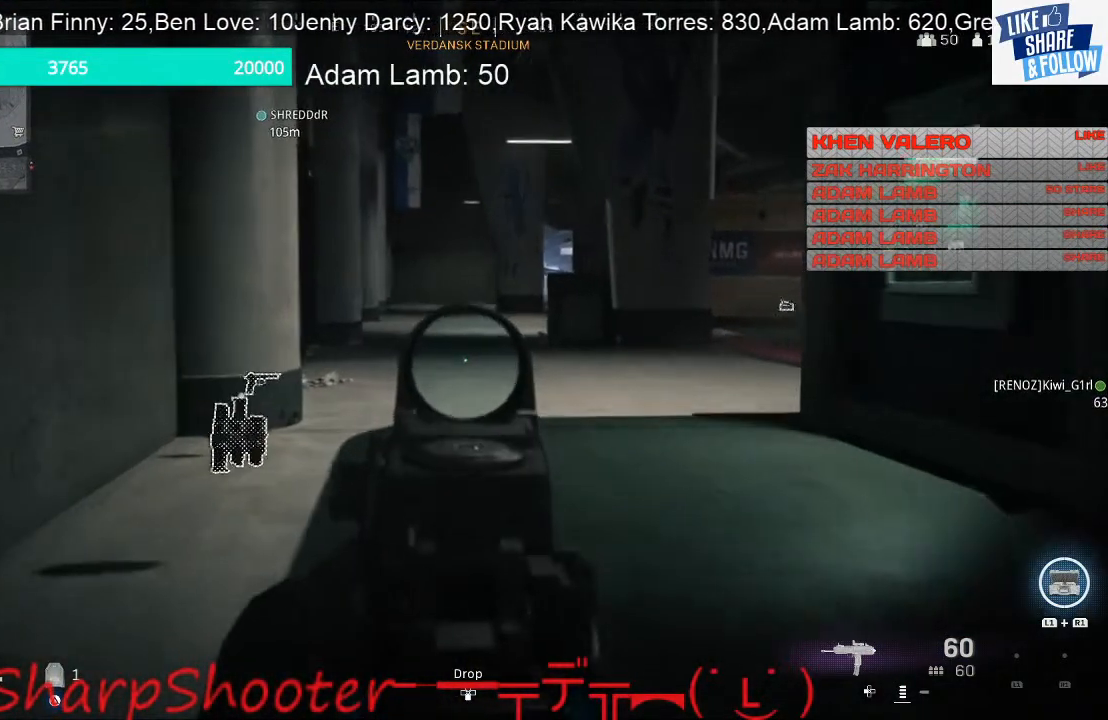
{"buttons": ["L2"], "left_stick": "up", "right_stick": "center", "events": []}
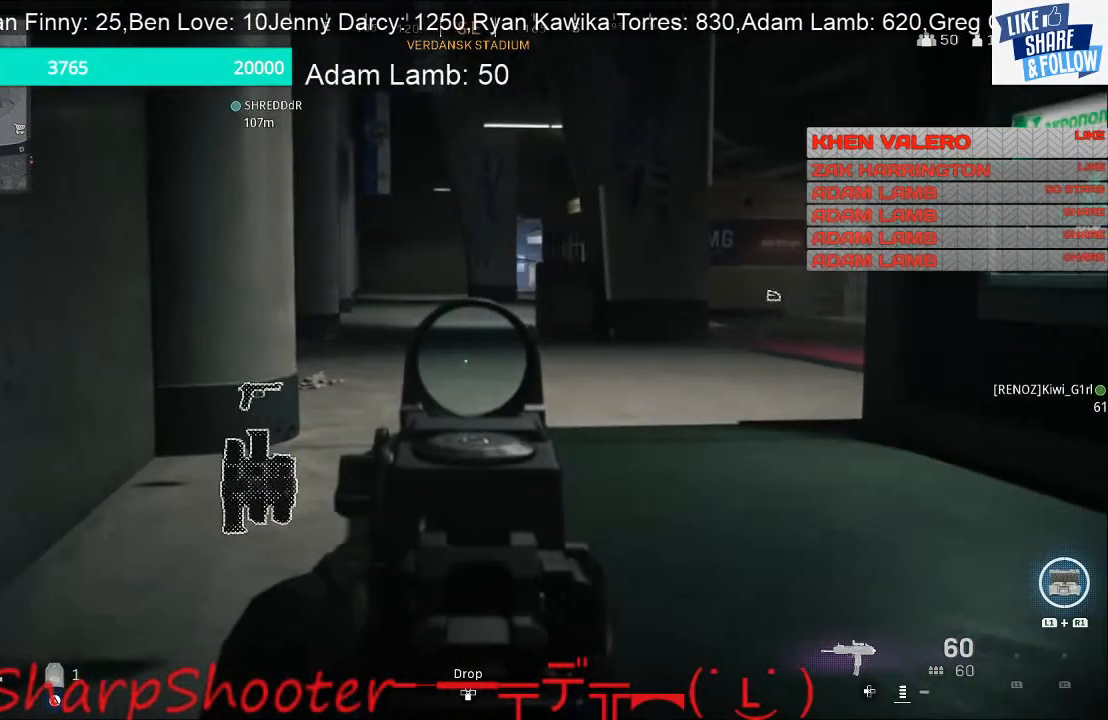
{"buttons": ["L2"], "left_stick": "up", "right_stick": "center", "events": []}
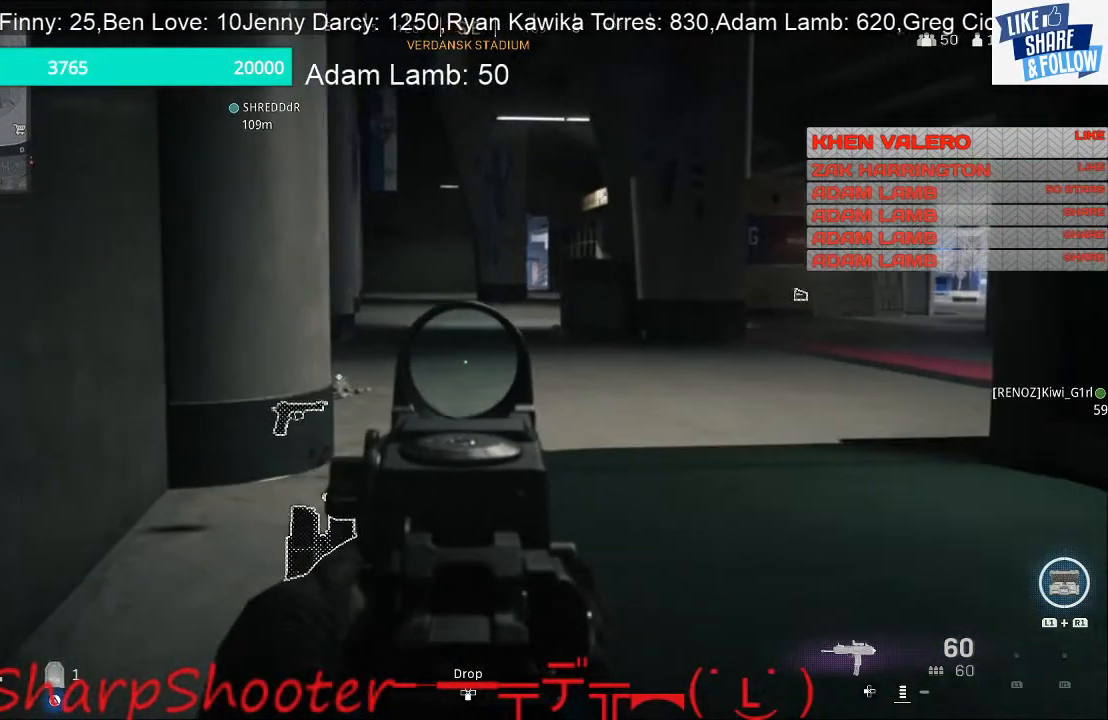
{"buttons": ["L2"], "left_stick": "up", "right_stick": "center", "events": [[333, "right_stick", "right"], [500, "right_stick", "center"]]}
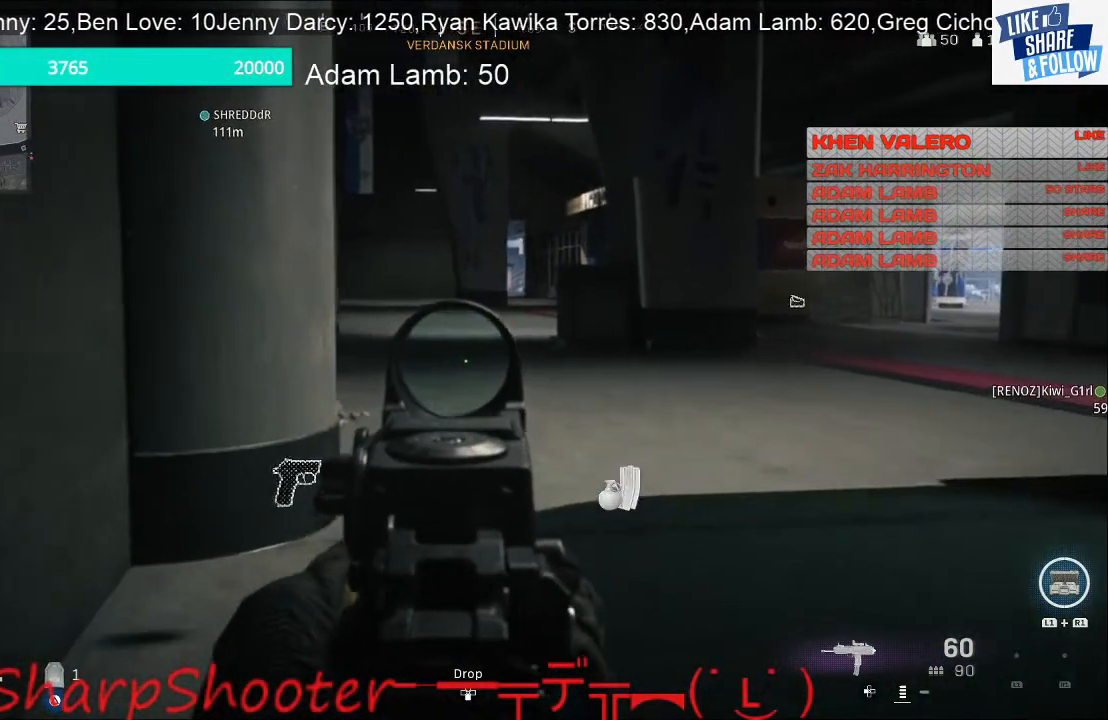
{"buttons": ["L2"], "left_stick": "up", "right_stick": "center", "events": []}
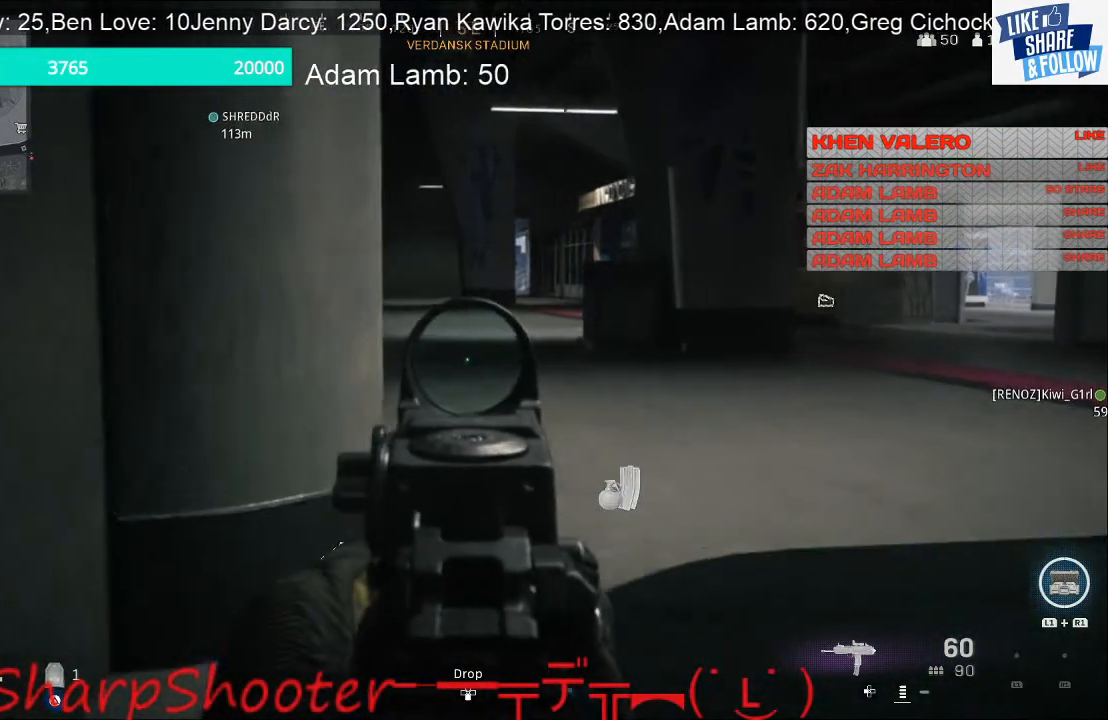
{"buttons": ["L2"], "left_stick": "up-right", "right_stick": "center", "events": [[500, "left_stick", "up-right"]]}
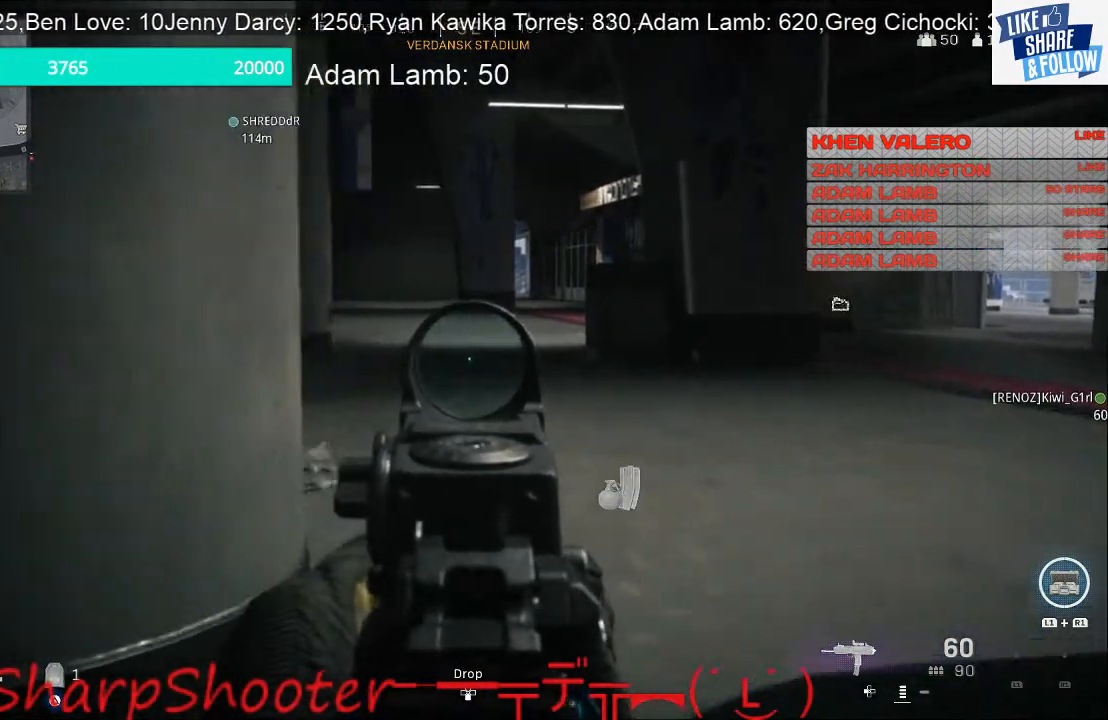
{"buttons": ["L2"], "left_stick": "up-right", "right_stick": "left", "events": [[67, "right_stick", "left"]]}
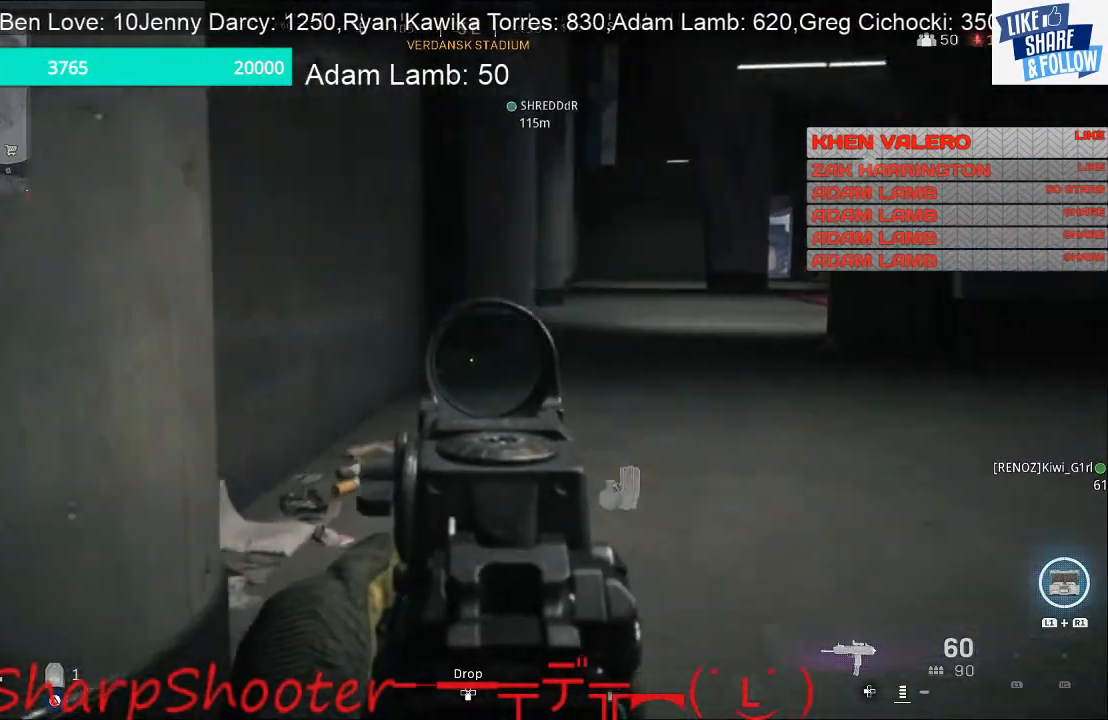
{"buttons": [], "left_stick": "up-left", "right_stick": "right", "events": [[133, "right_stick", "center"], [300, "left_stick", "up"], [367, "L2", "up"], [367, "right_stick", "right"], [500, "left_stick", "up-left"]]}
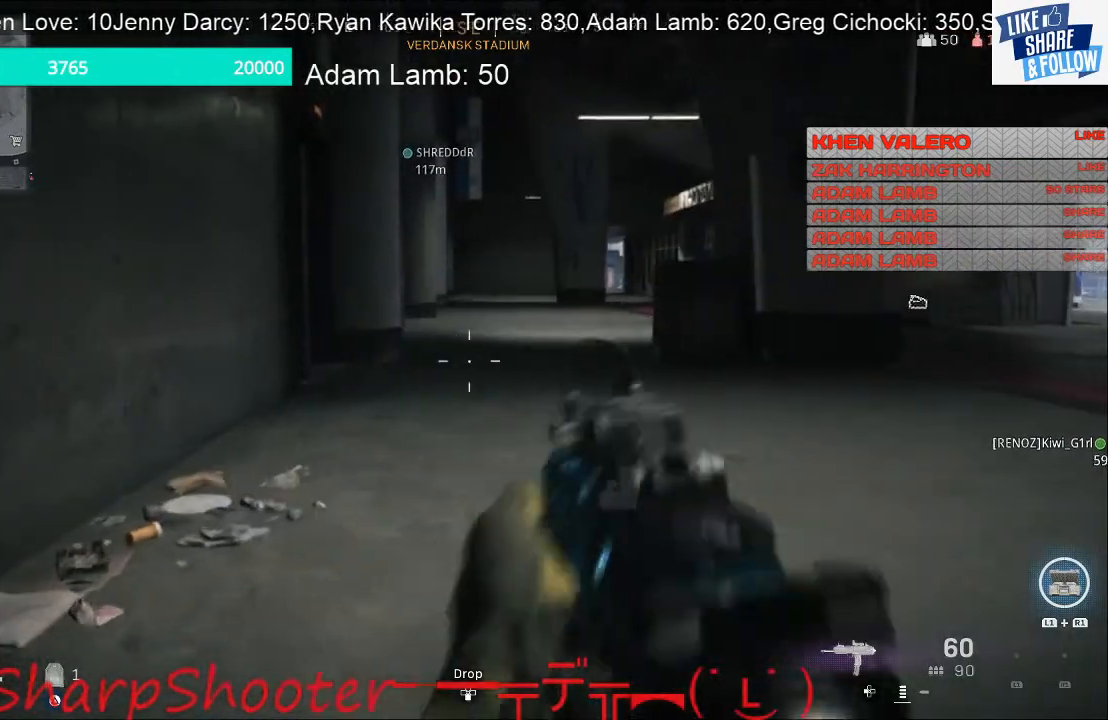
{"buttons": [], "left_stick": "up-left", "right_stick": "center", "events": [[33, "right_stick", "center"]]}
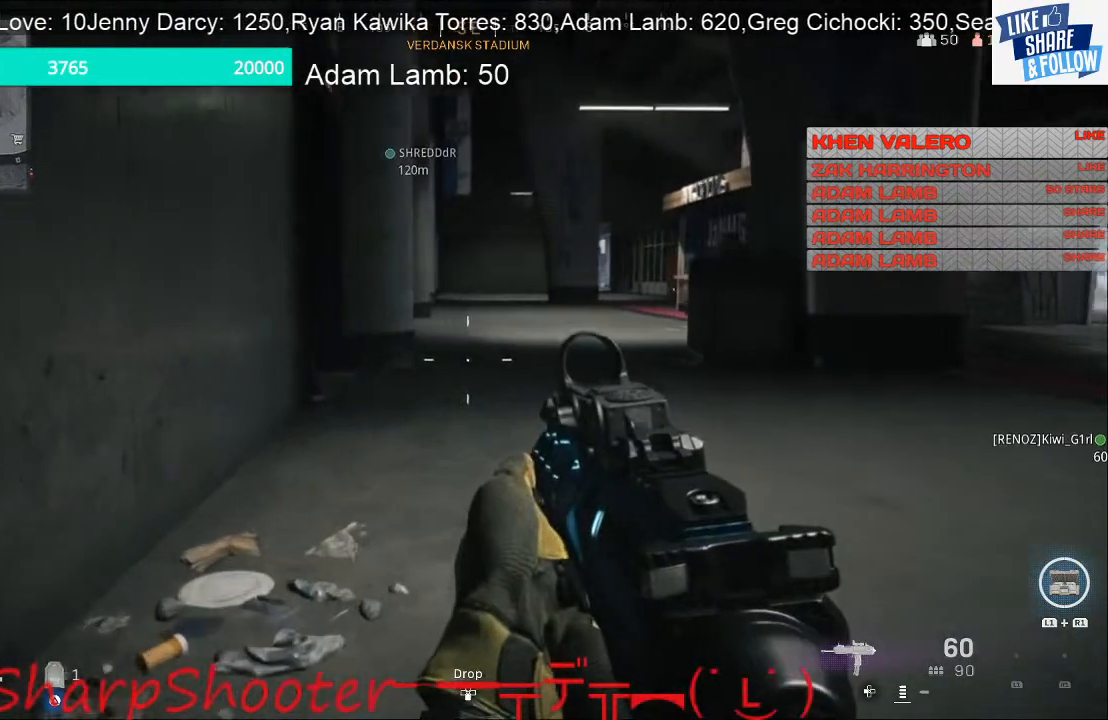
{"buttons": [], "left_stick": "up-left", "right_stick": "center", "events": []}
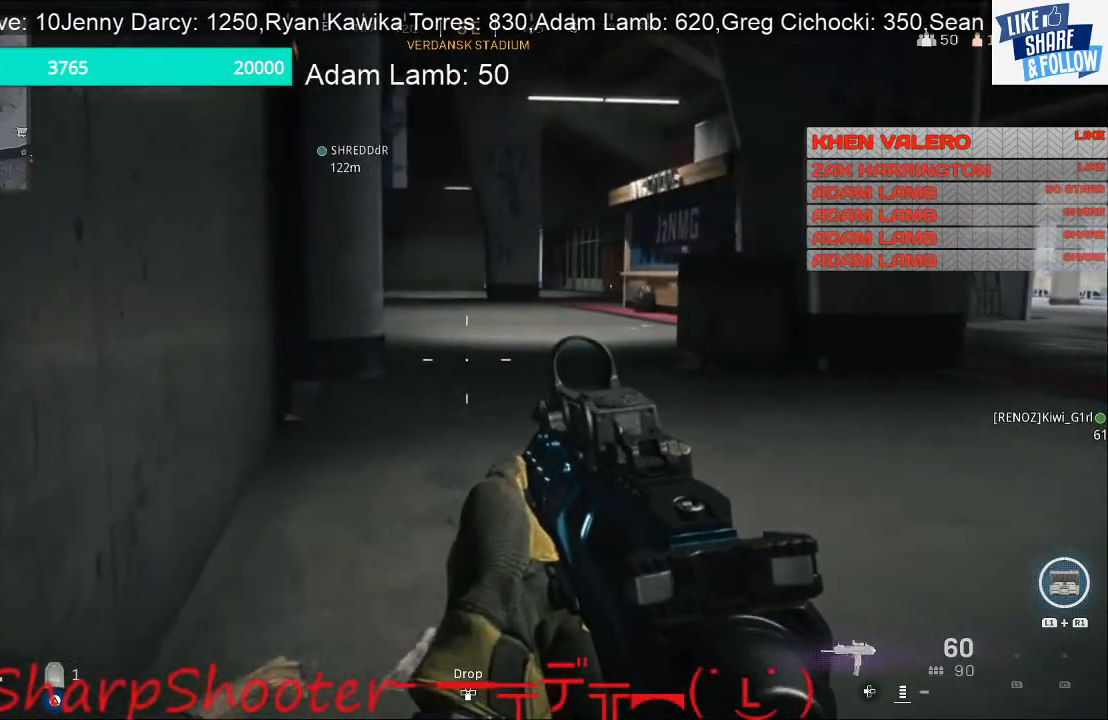
{"buttons": [], "left_stick": "up-left", "right_stick": "center", "events": []}
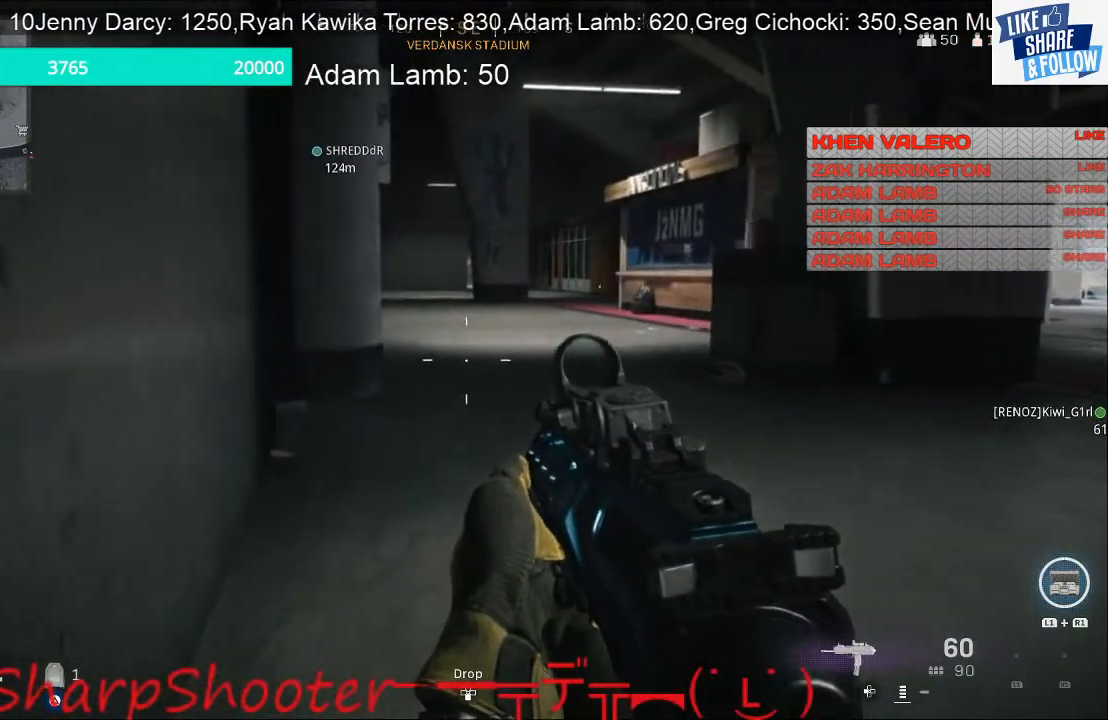
{"buttons": [], "left_stick": "up-left", "right_stick": "center", "events": []}
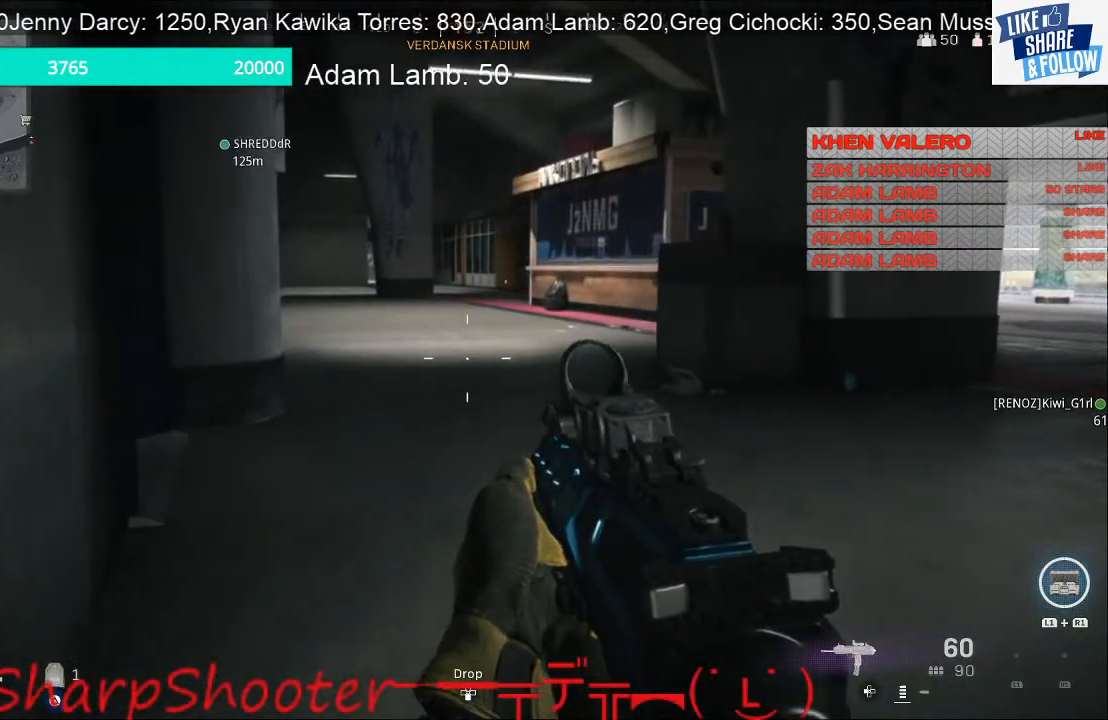
{"buttons": [], "left_stick": "up-left", "right_stick": "right", "events": [[433, "right_stick", "right"]]}
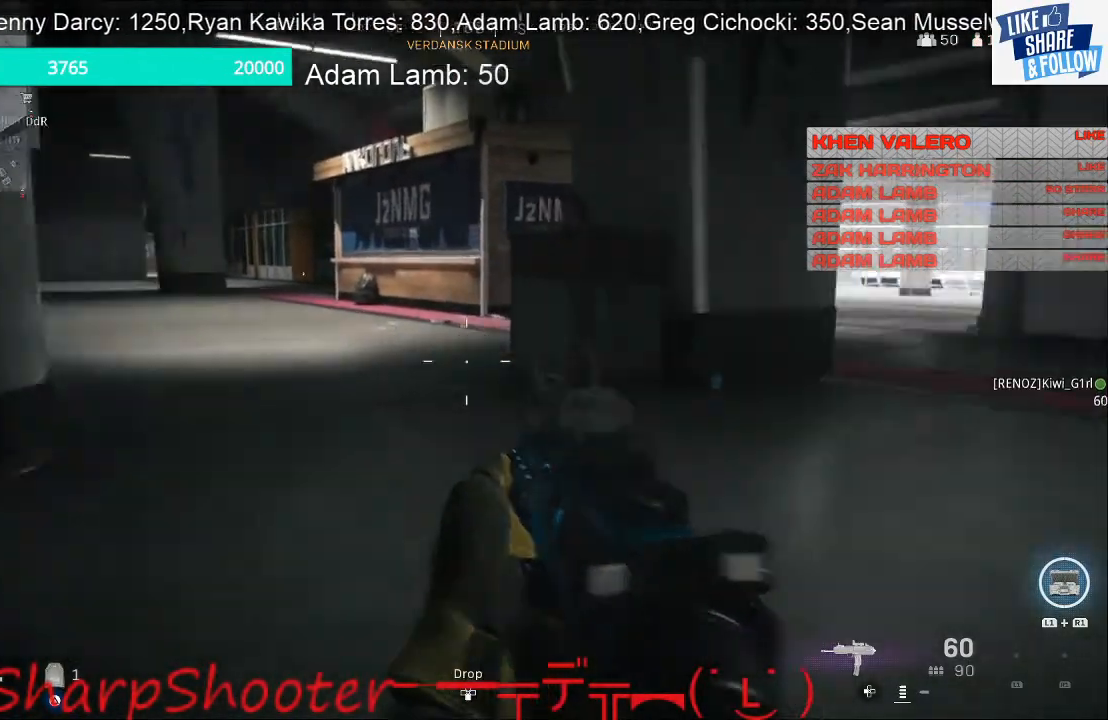
{"buttons": [], "left_stick": "right", "right_stick": "left", "events": [[100, "left_stick", "left"], [167, "right_stick", "center"], [233, "right_stick", "left"], [300, "left_stick", "center"], [400, "left_stick", "right"]]}
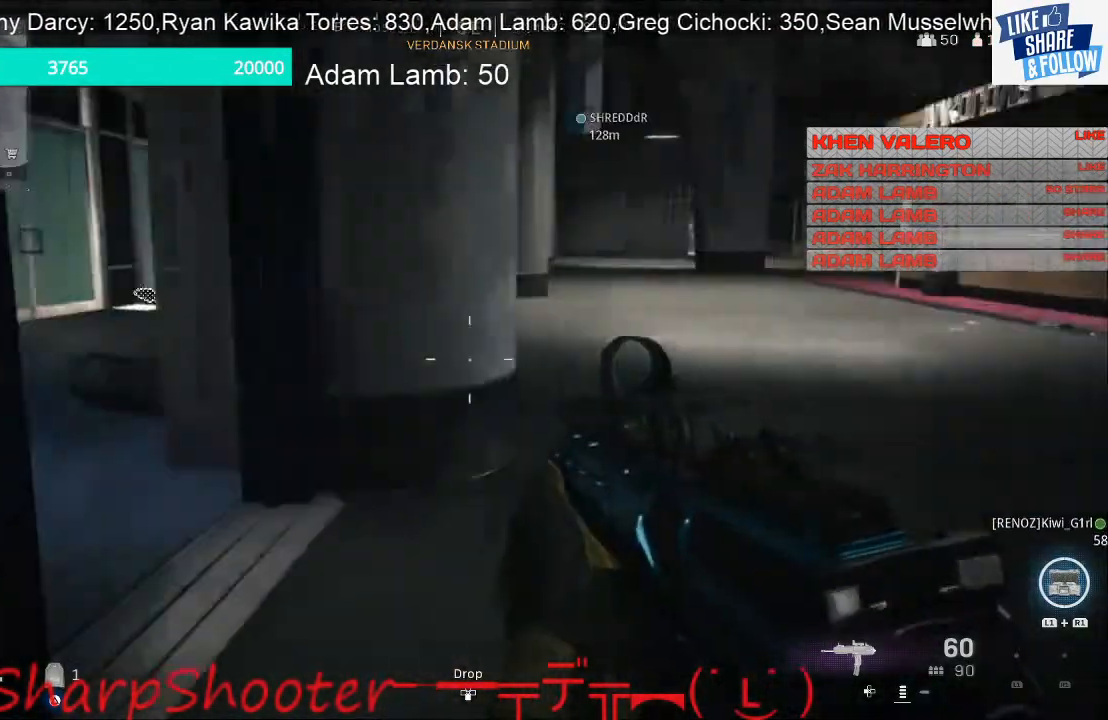
{"buttons": [], "left_stick": "up", "right_stick": "center", "events": [[33, "left_stick", "up-right"], [267, "left_stick", "up"], [500, "right_stick", "center"]]}
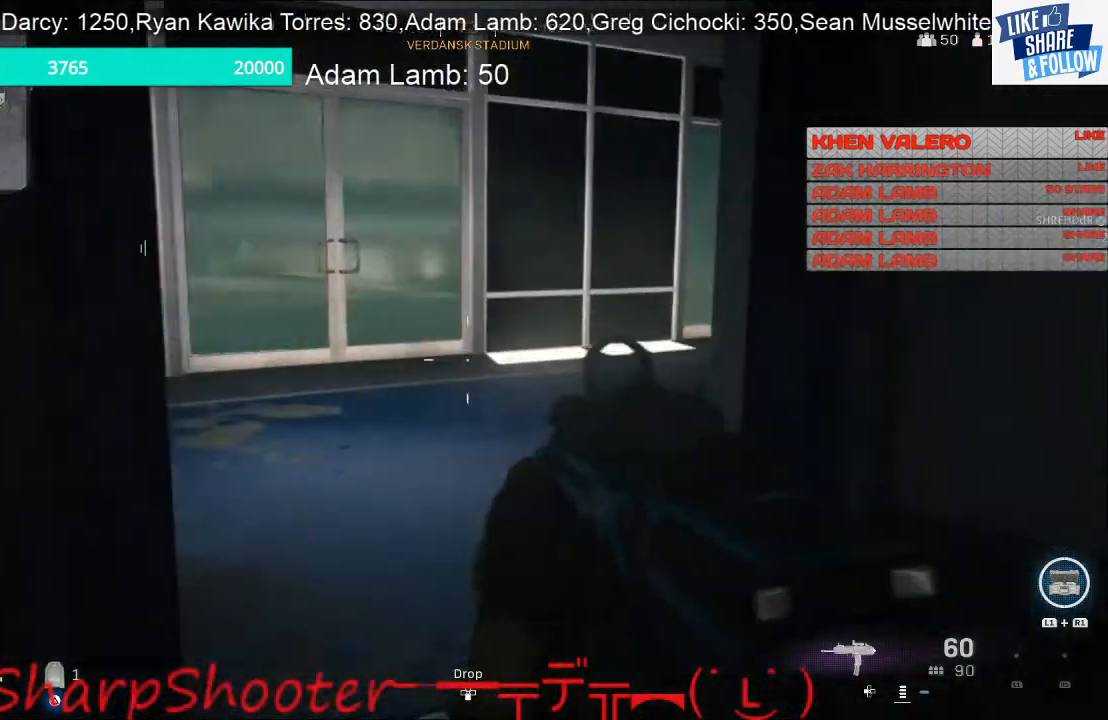
{"buttons": [], "left_stick": "up-left", "right_stick": "right", "events": [[300, "left_stick", "up-left"], [333, "right_stick", "right"]]}
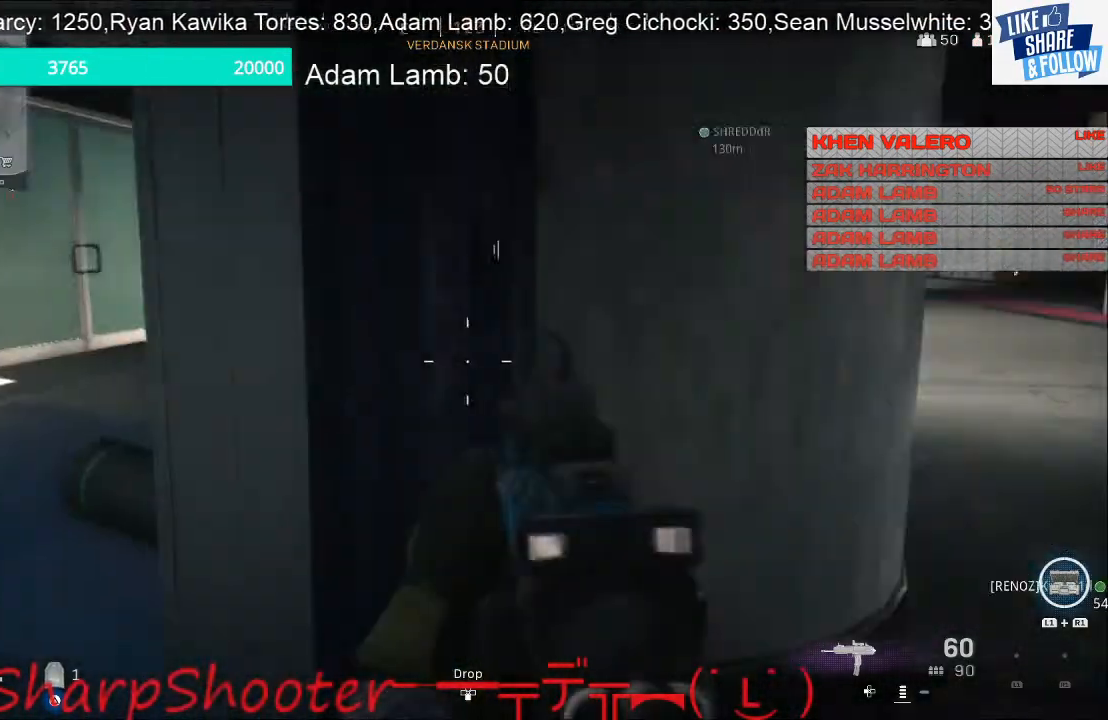
{"buttons": [], "left_stick": "up-left", "right_stick": "center", "events": [[67, "right_stick", "center"]]}
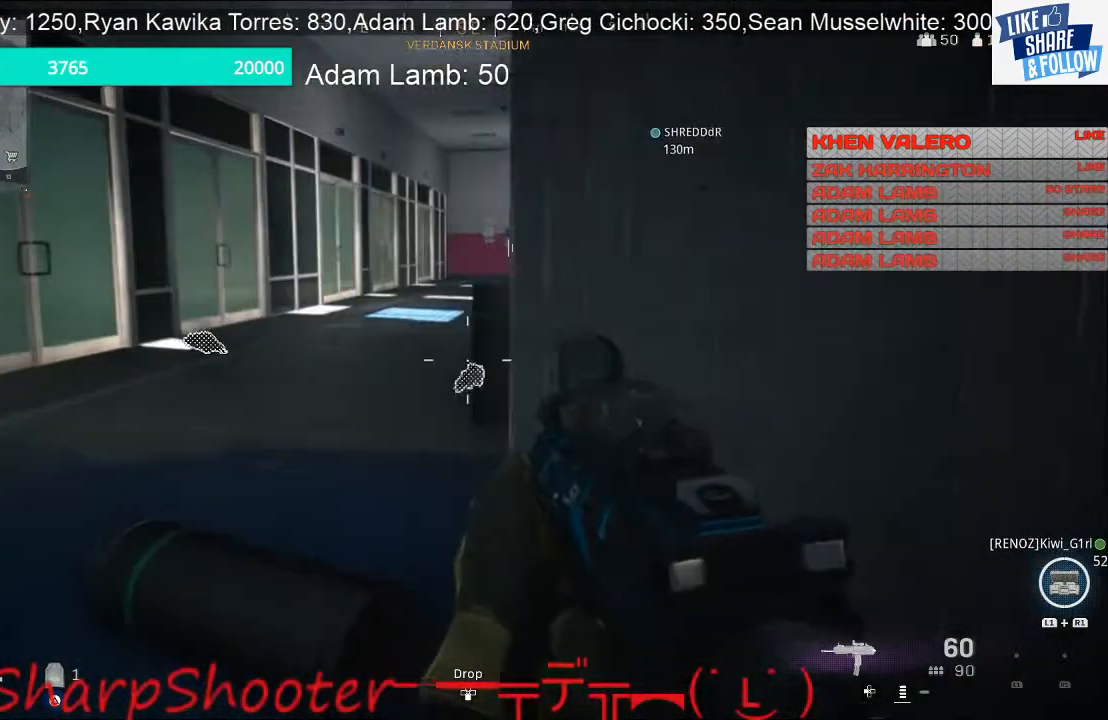
{"buttons": [], "left_stick": "up-left", "right_stick": "center", "events": []}
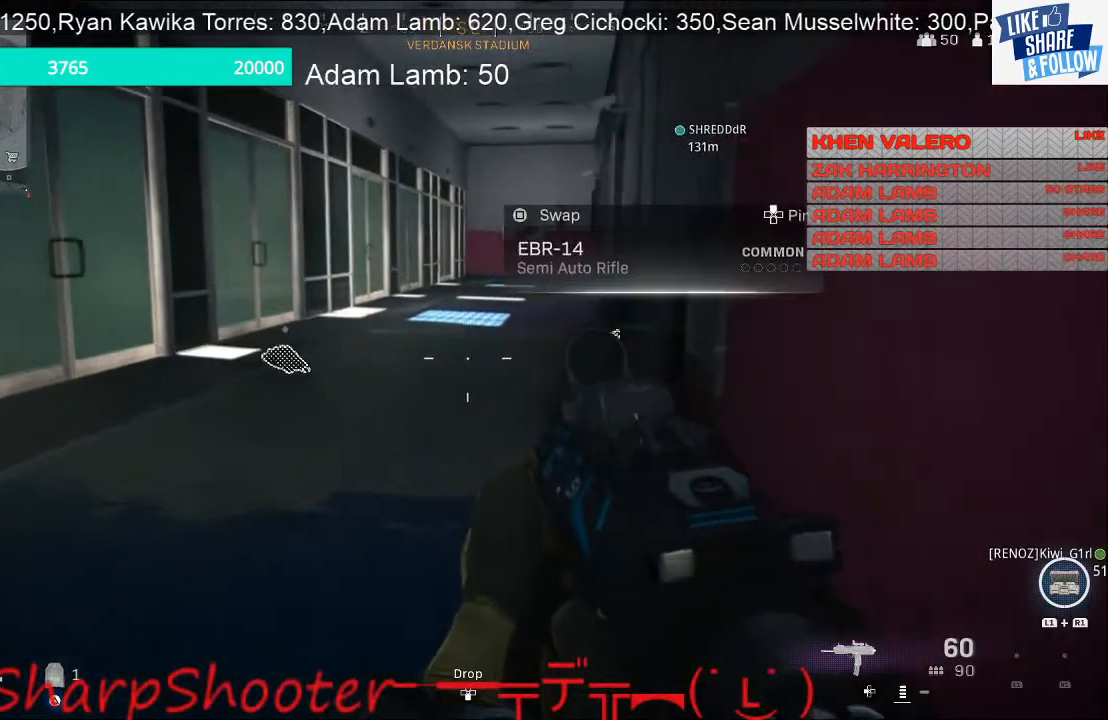
{"buttons": ["TRIANGLE"], "left_stick": "up-left", "right_stick": "center", "events": [[67, "right_stick", "right"], [267, "right_stick", "center"], [467, "TRIANGLE", "down"]]}
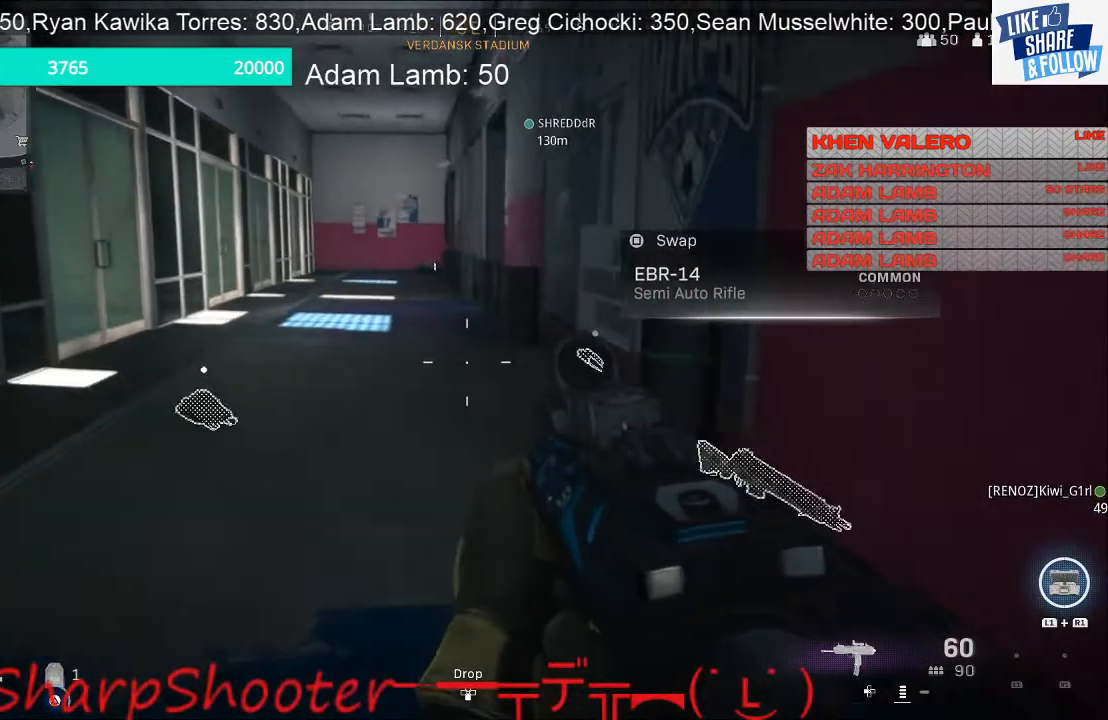
{"buttons": ["TRIANGLE"], "left_stick": "right", "right_stick": "center", "events": [[33, "left_stick", "up"], [133, "left_stick", "up-right"], [467, "left_stick", "right"]]}
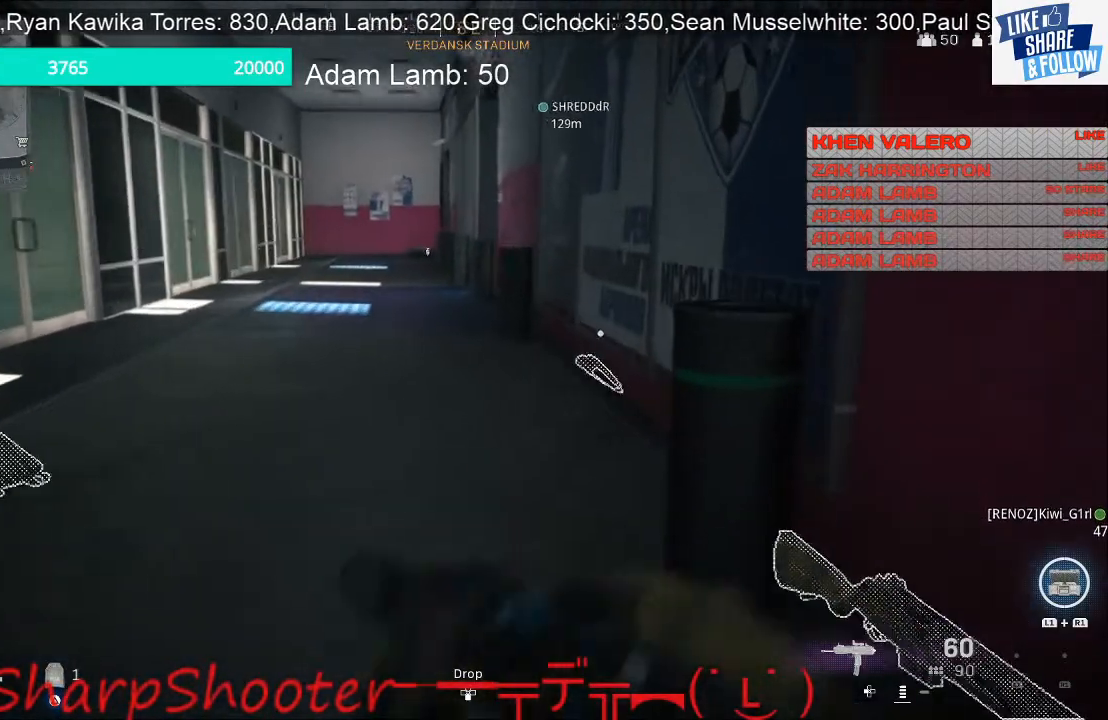
{"buttons": ["TRIANGLE"], "left_stick": "down-left", "right_stick": "center", "events": [[133, "left_stick", "down-right"], [467, "left_stick", "down-left"]]}
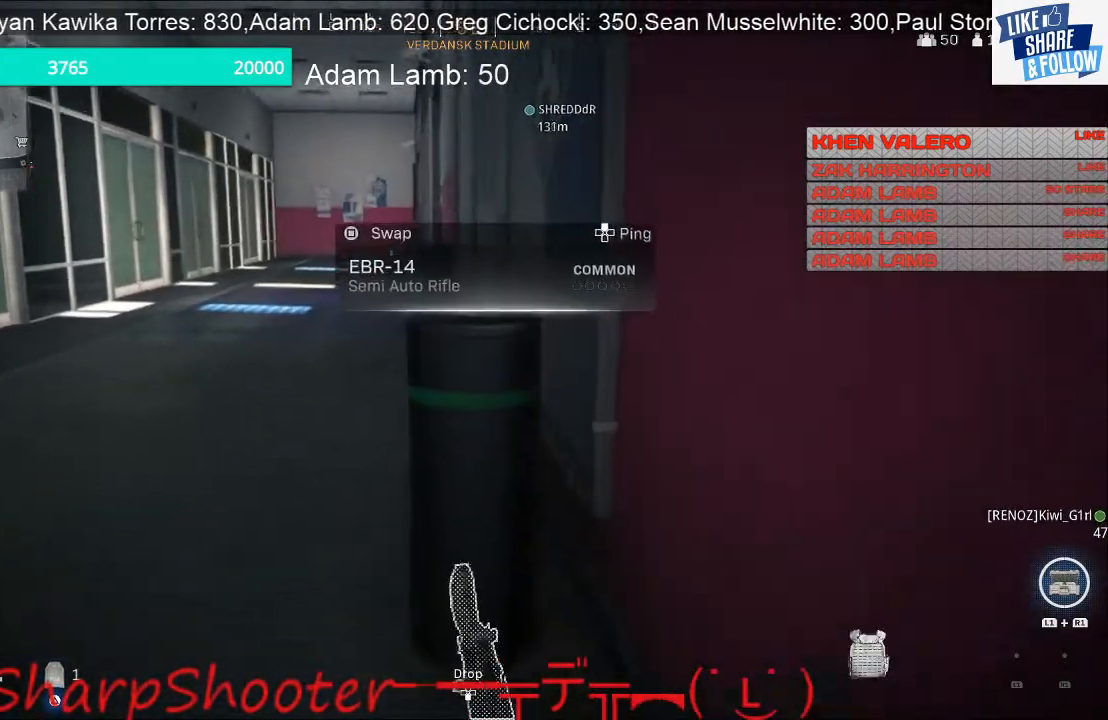
{"buttons": ["TRIANGLE"], "left_stick": "left", "right_stick": "center", "events": [[67, "left_stick", "left"]]}
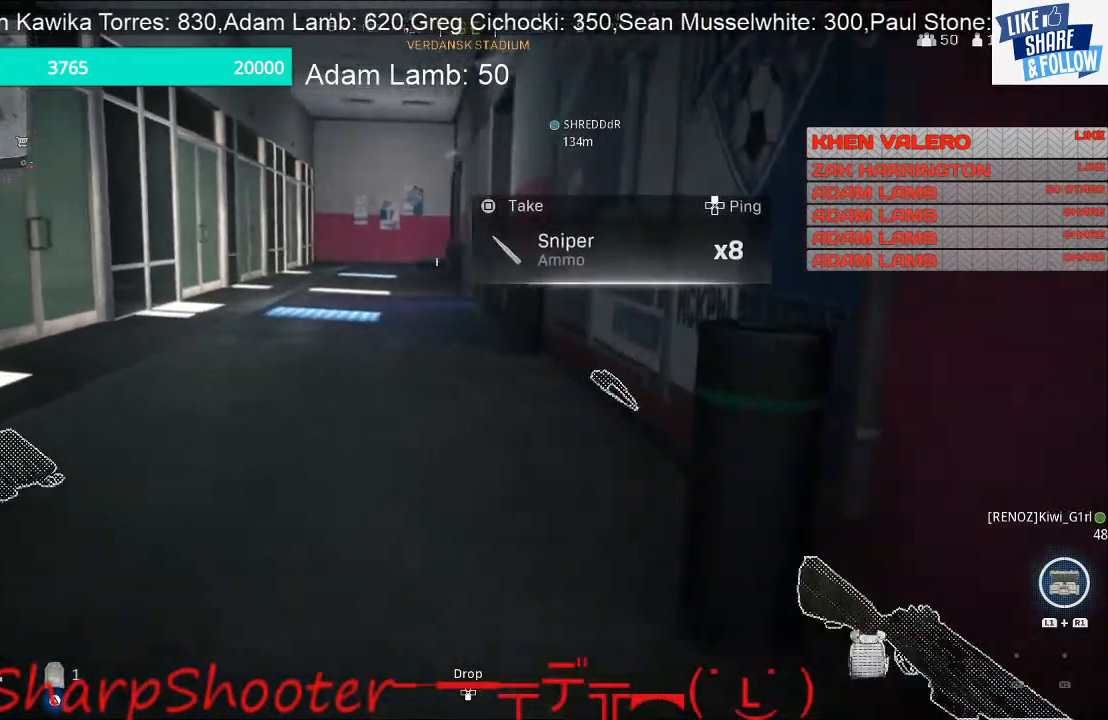
{"buttons": ["TRIANGLE"], "left_stick": "up-left", "right_stick": "center", "events": [[167, "left_stick", "up-left"]]}
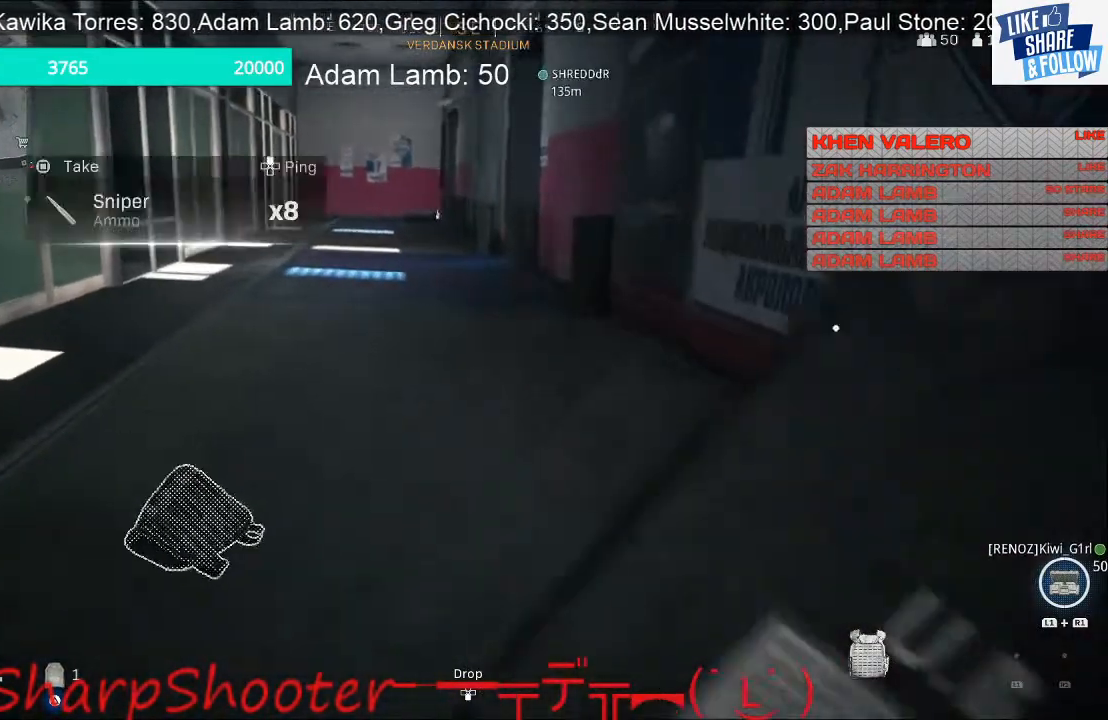
{"buttons": [], "left_stick": "up-right", "right_stick": "right", "events": [[33, "TRIANGLE", "up"], [67, "left_stick", "up"], [433, "left_stick", "up-right"], [433, "right_stick", "right"]]}
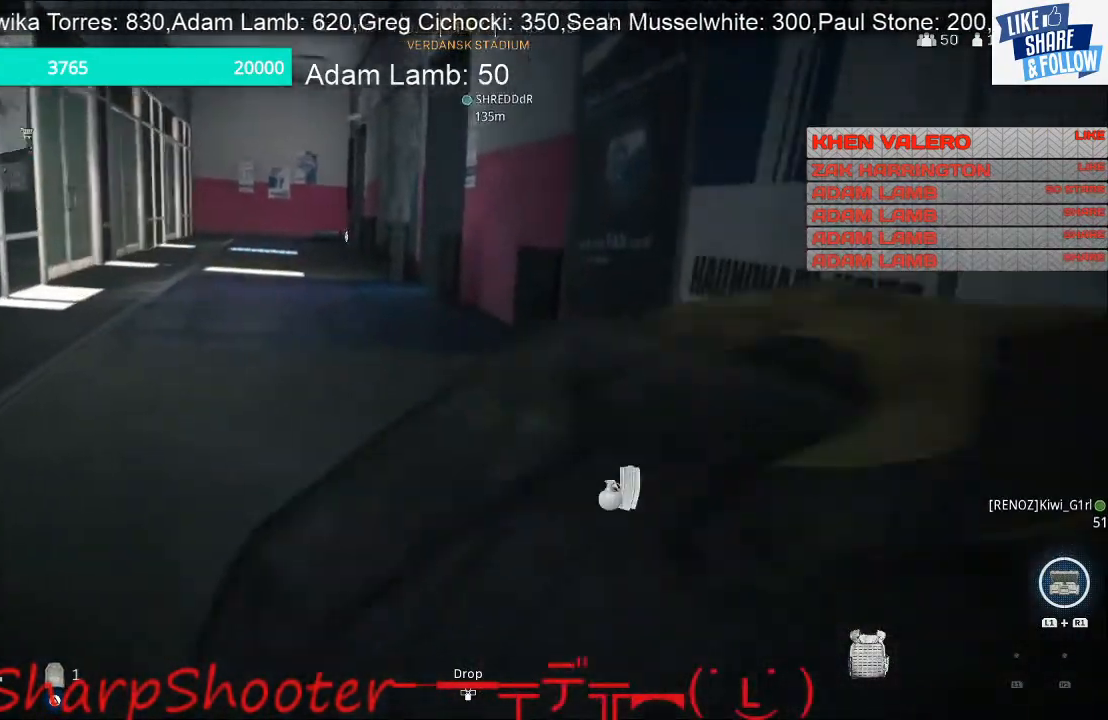
{"buttons": [], "left_stick": "right", "right_stick": "center", "events": [[100, "right_stick", "down-right"], [200, "right_stick", "down"], [233, "left_stick", "right"], [333, "right_stick", "center"]]}
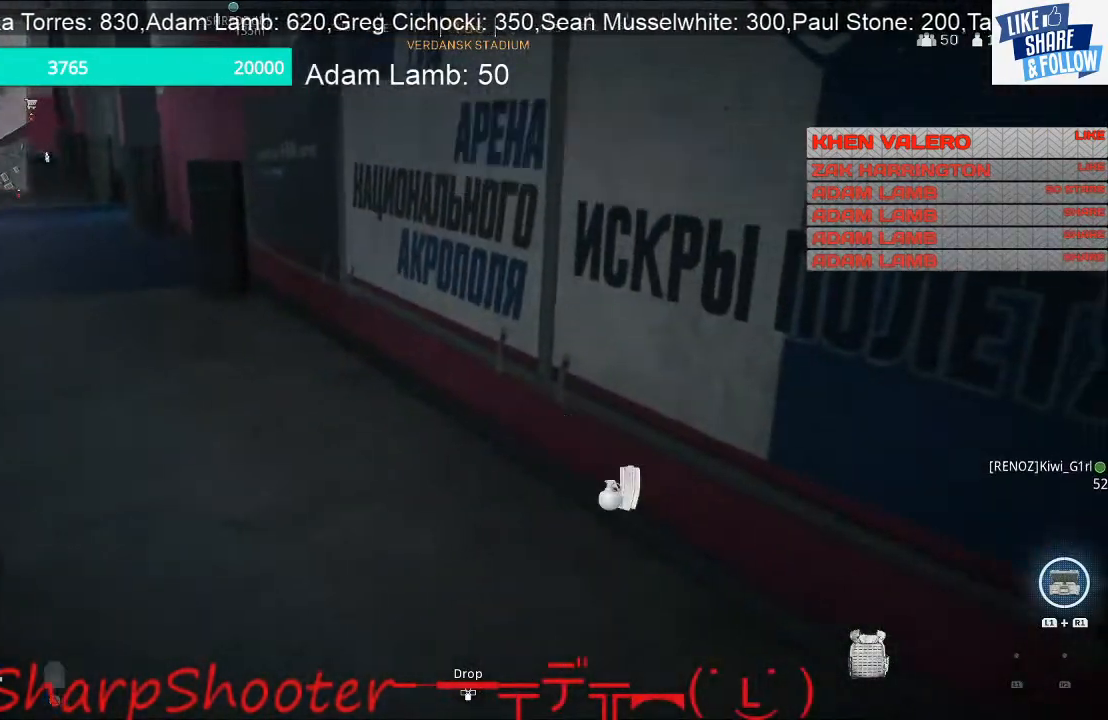
{"buttons": [], "left_stick": "center", "right_stick": "center", "events": [[33, "left_stick", "center"]]}
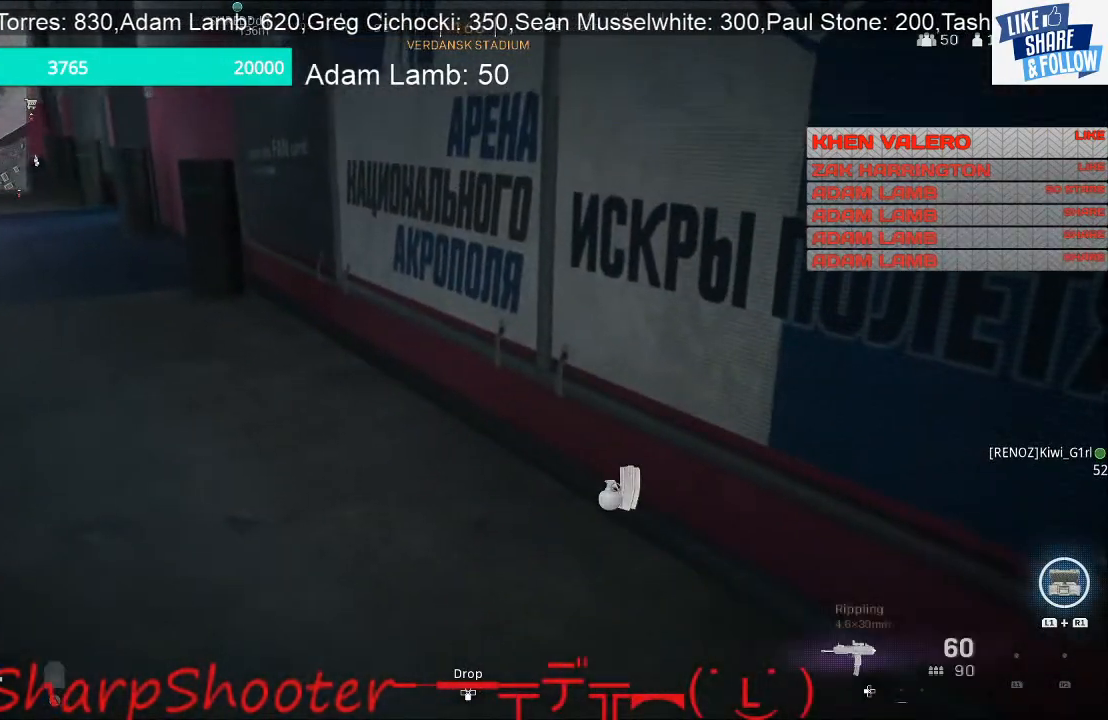
{"buttons": [], "left_stick": "up-right", "right_stick": "center", "events": [[67, "left_stick", "up-right"], [133, "right_stick", "left"], [467, "right_stick", "center"]]}
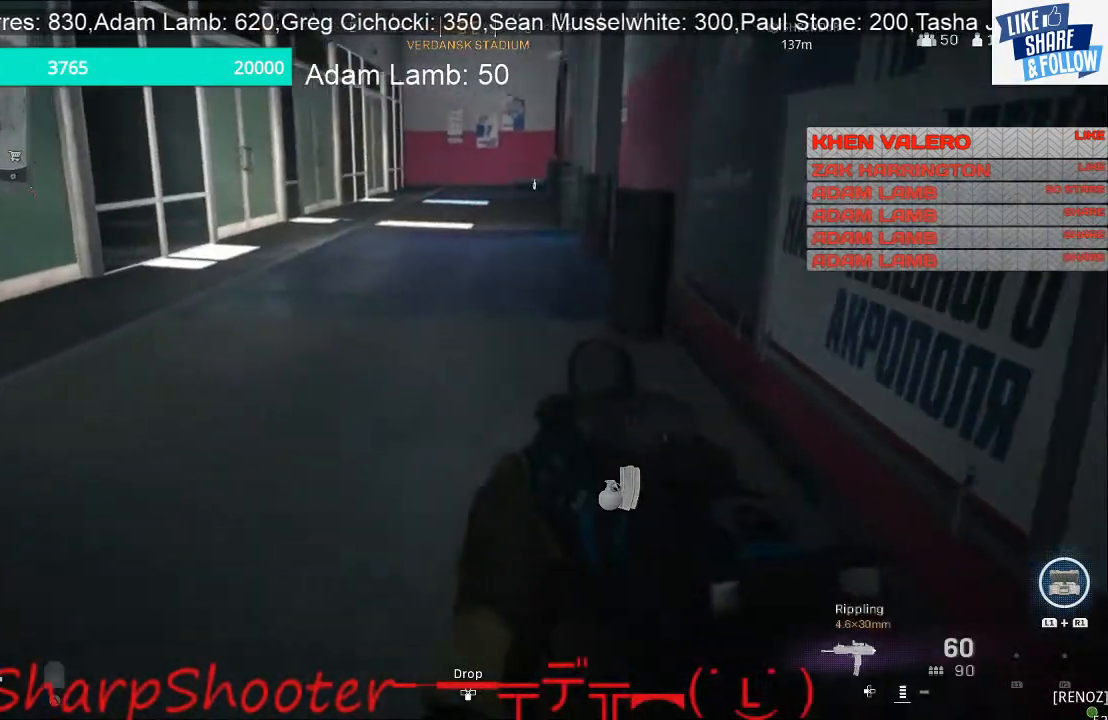
{"buttons": [], "left_stick": "up", "right_stick": "center", "events": [[467, "left_stick", "up"]]}